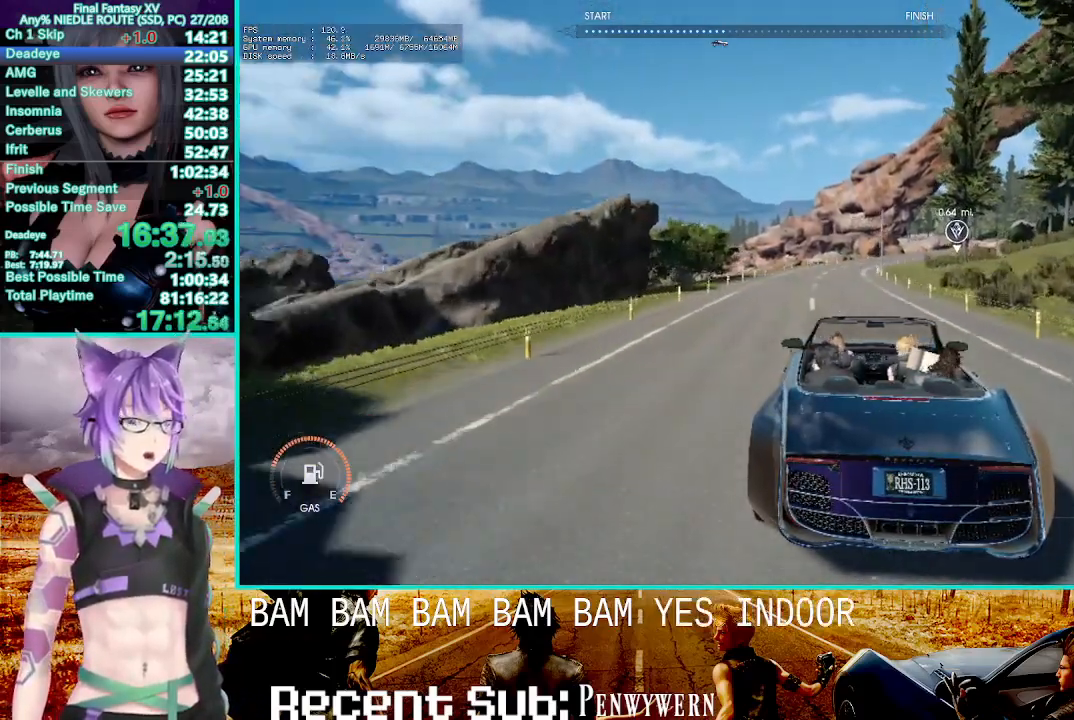
Gameplay with a controller (PlayStation layout); each line is a JSON object with the inputs held at the frame after it. "events" lists button and stick changes between this image and that frame as [ms after this image, input, new state], when the widget could be followed in between. Not read: CROSS L1.
{"buttons": ["R2"], "left_stick": "up", "right_stick": "center", "events": []}
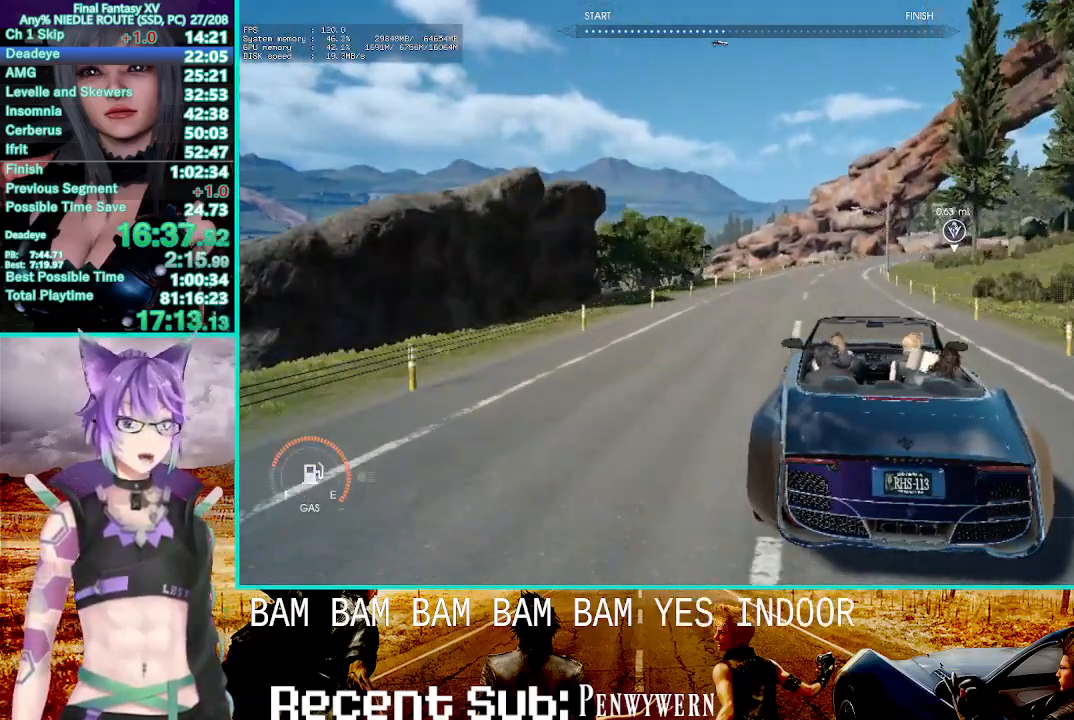
{"buttons": ["R2"], "left_stick": "up", "right_stick": "center", "events": []}
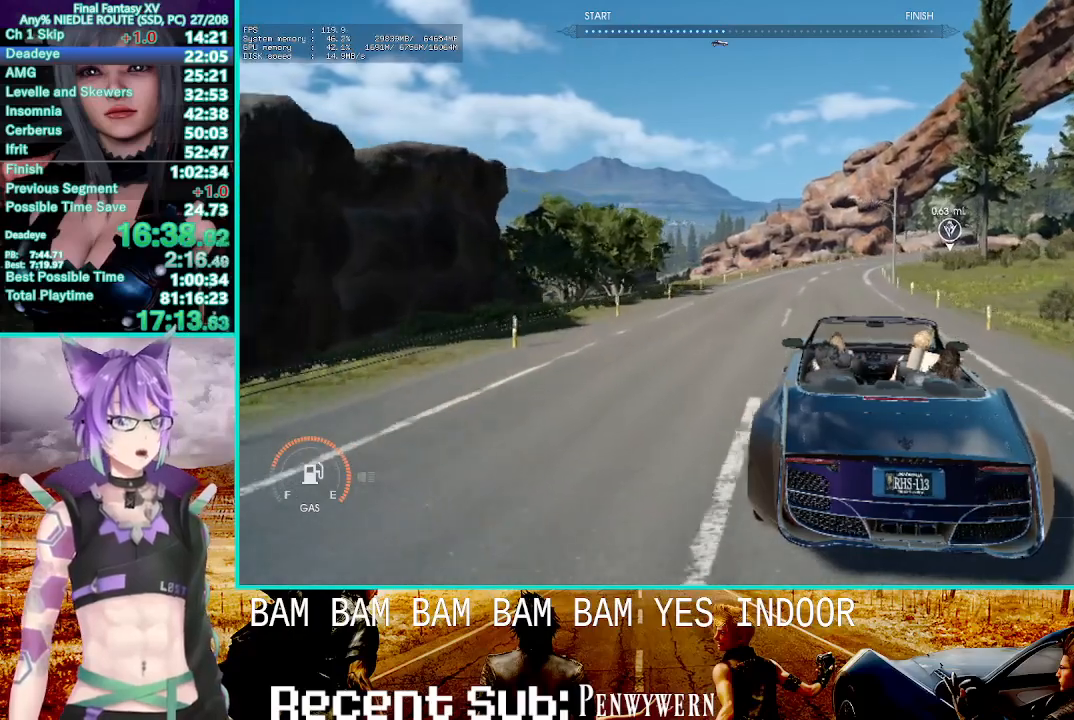
{"buttons": ["R2"], "left_stick": "up", "right_stick": "center", "events": []}
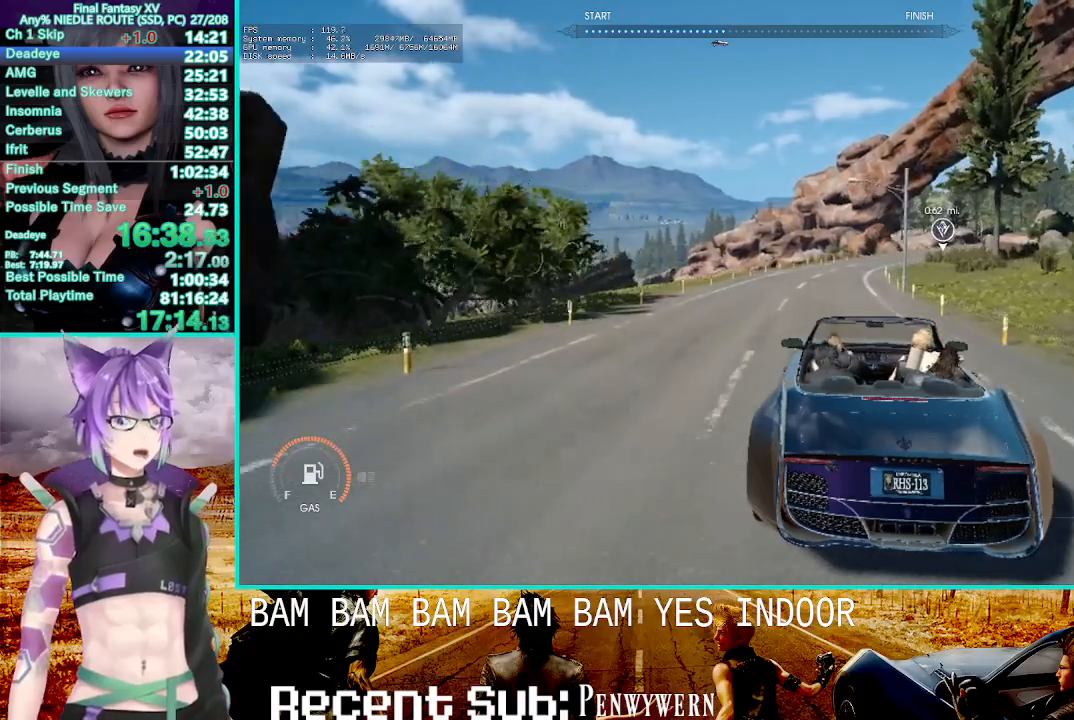
{"buttons": ["R2"], "left_stick": "up", "right_stick": "center", "events": []}
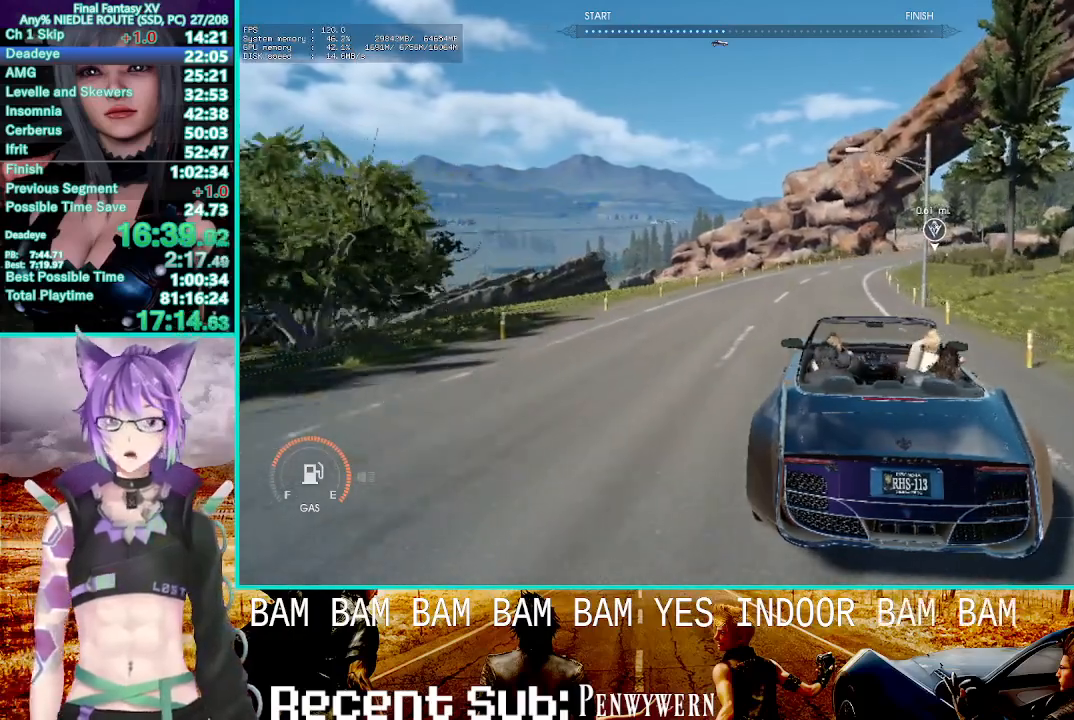
{"buttons": ["R2"], "left_stick": "up", "right_stick": "center", "events": []}
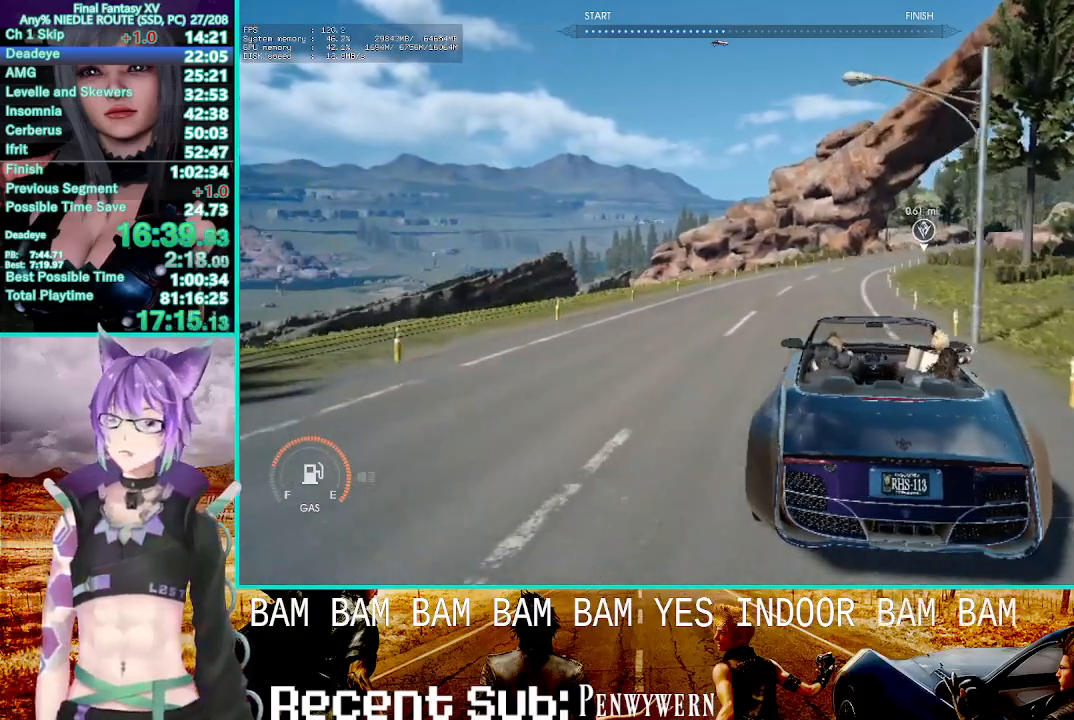
{"buttons": ["R2"], "left_stick": "up", "right_stick": "center", "events": []}
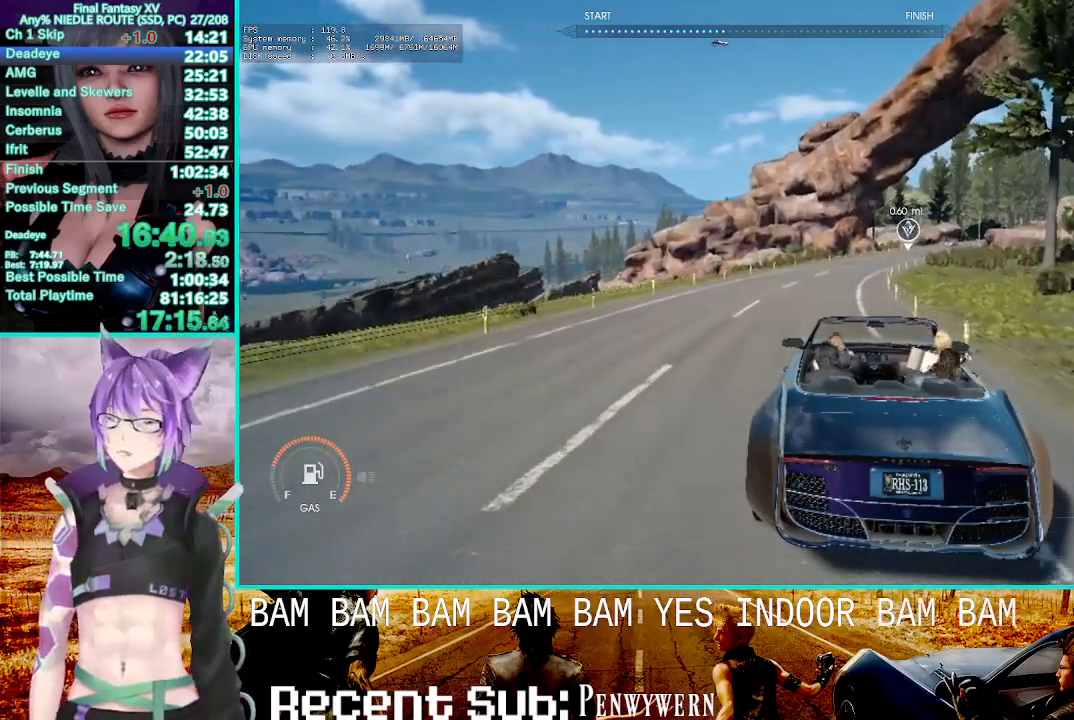
{"buttons": ["R2"], "left_stick": "up", "right_stick": "center", "events": []}
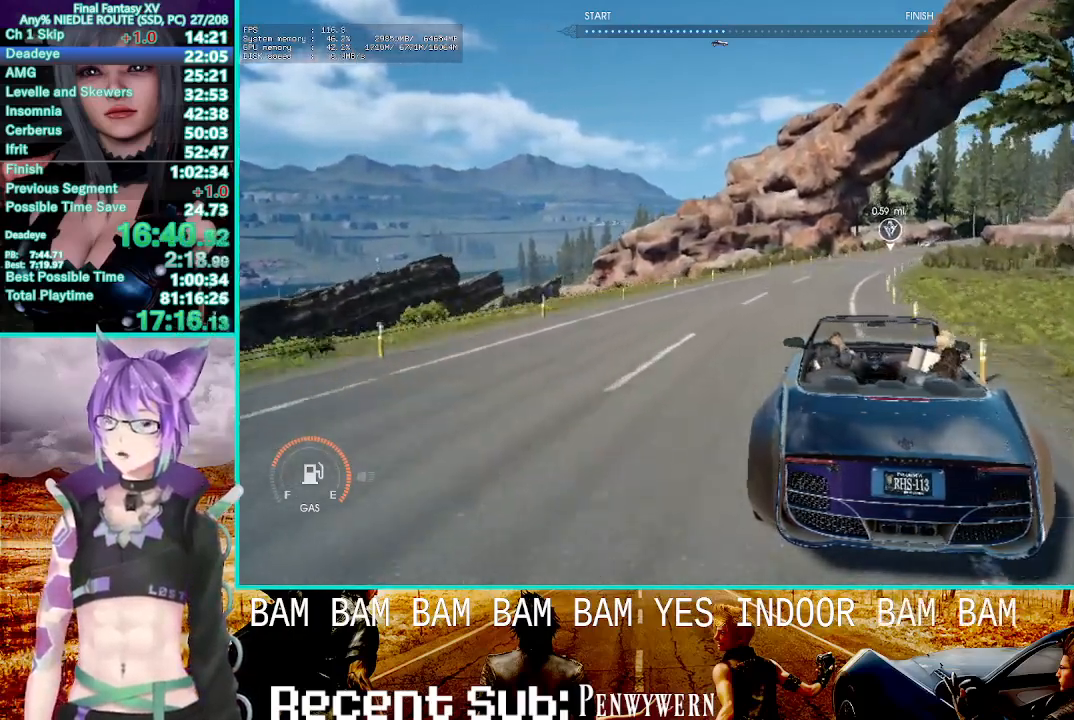
{"buttons": ["R2"], "left_stick": "up", "right_stick": "center", "events": []}
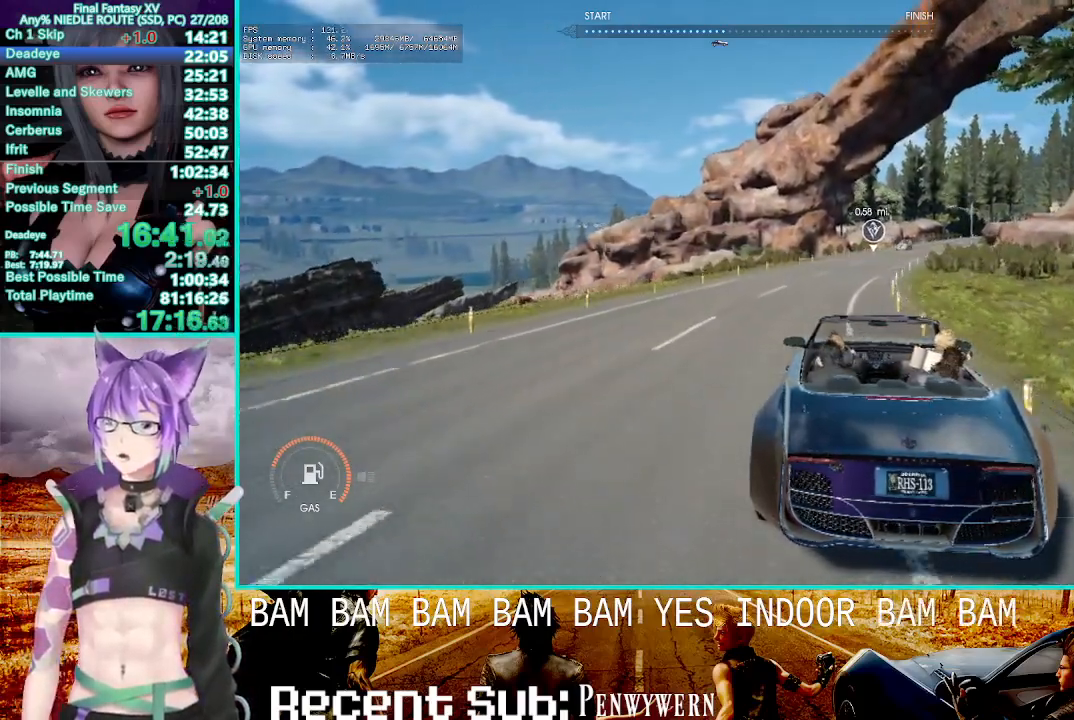
{"buttons": ["R2"], "left_stick": "up", "right_stick": "center", "events": []}
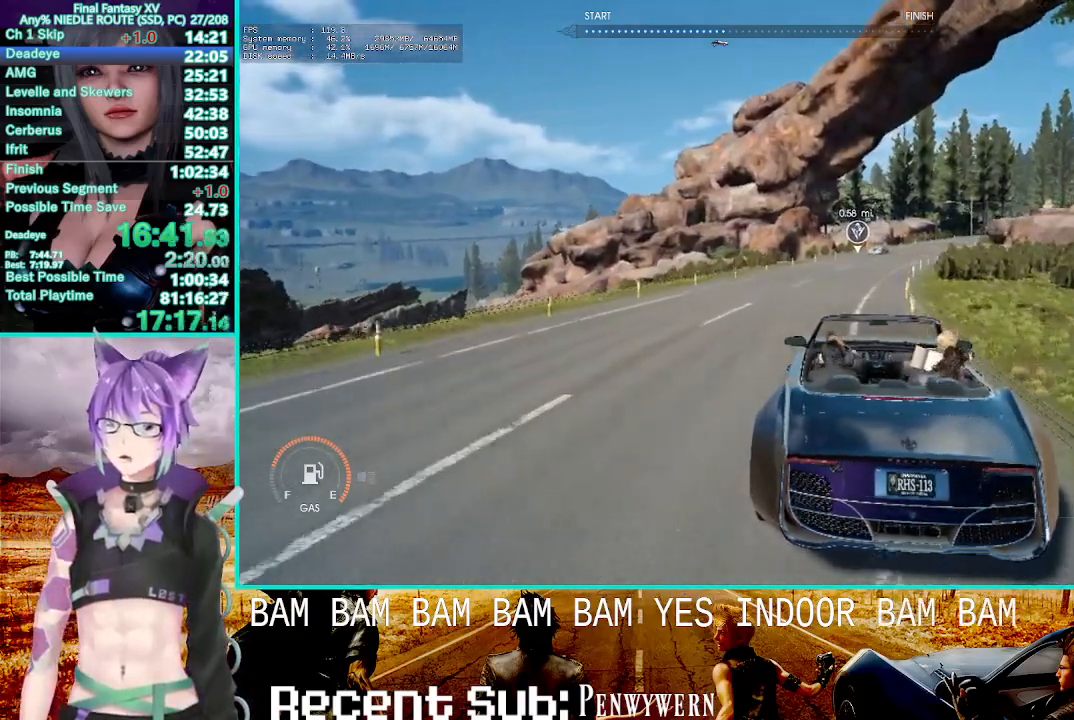
{"buttons": ["R2"], "left_stick": "up", "right_stick": "center", "events": []}
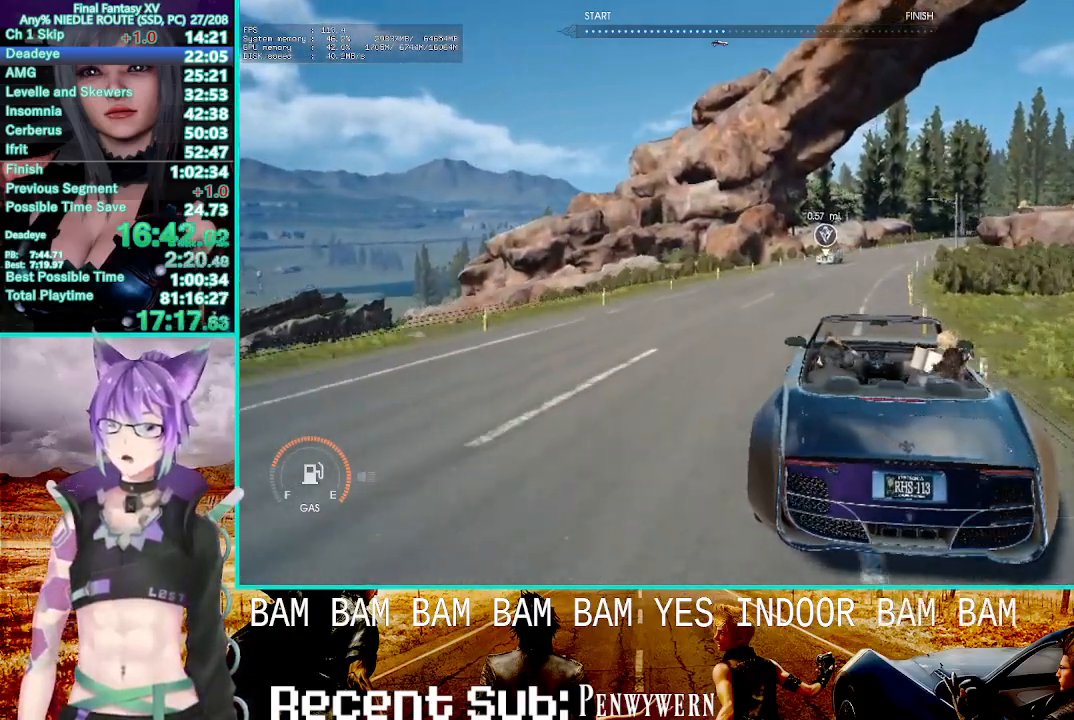
{"buttons": ["R2"], "left_stick": "up", "right_stick": "center", "events": []}
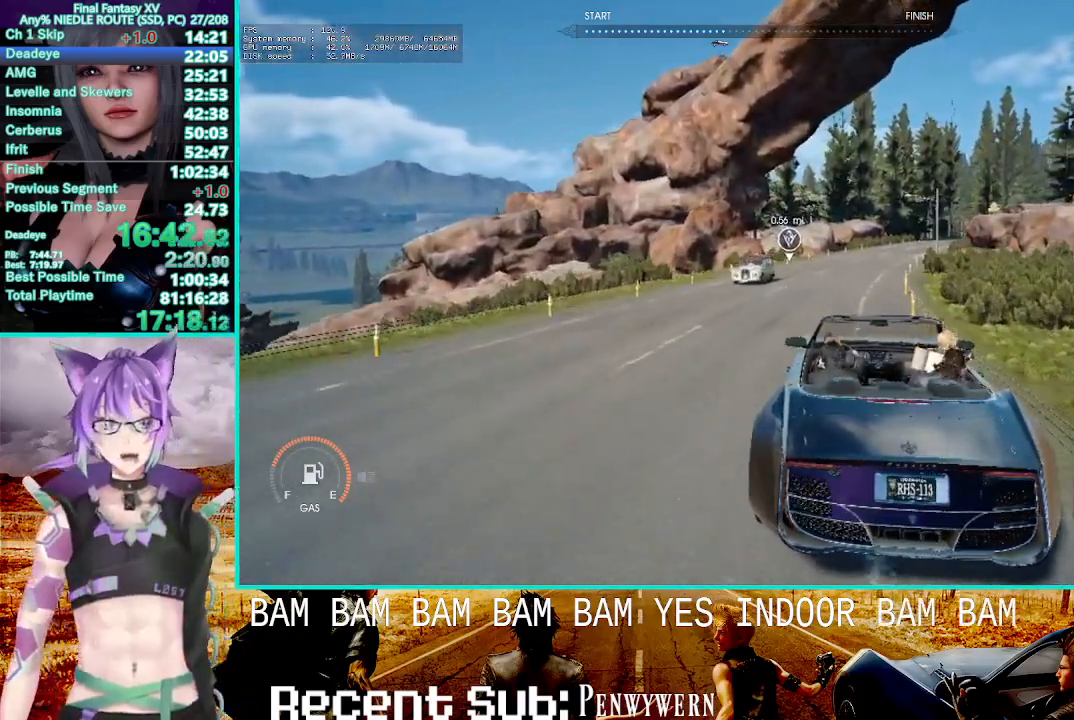
{"buttons": ["R2"], "left_stick": "up", "right_stick": "center", "events": []}
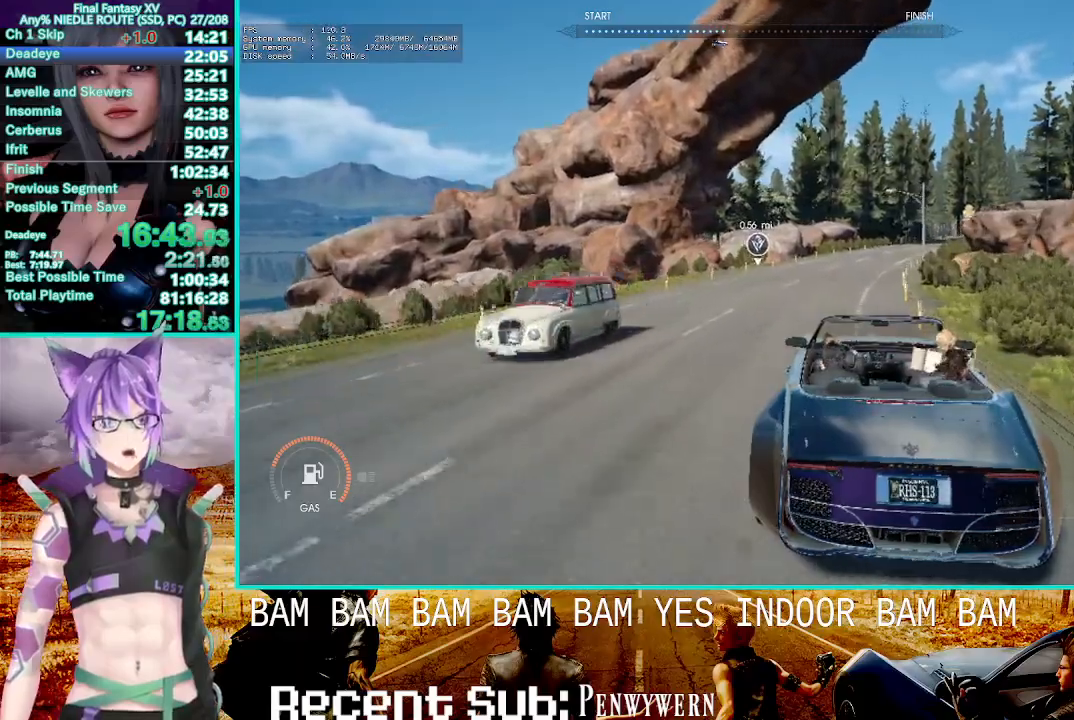
{"buttons": ["R2"], "left_stick": "up", "right_stick": "center", "events": []}
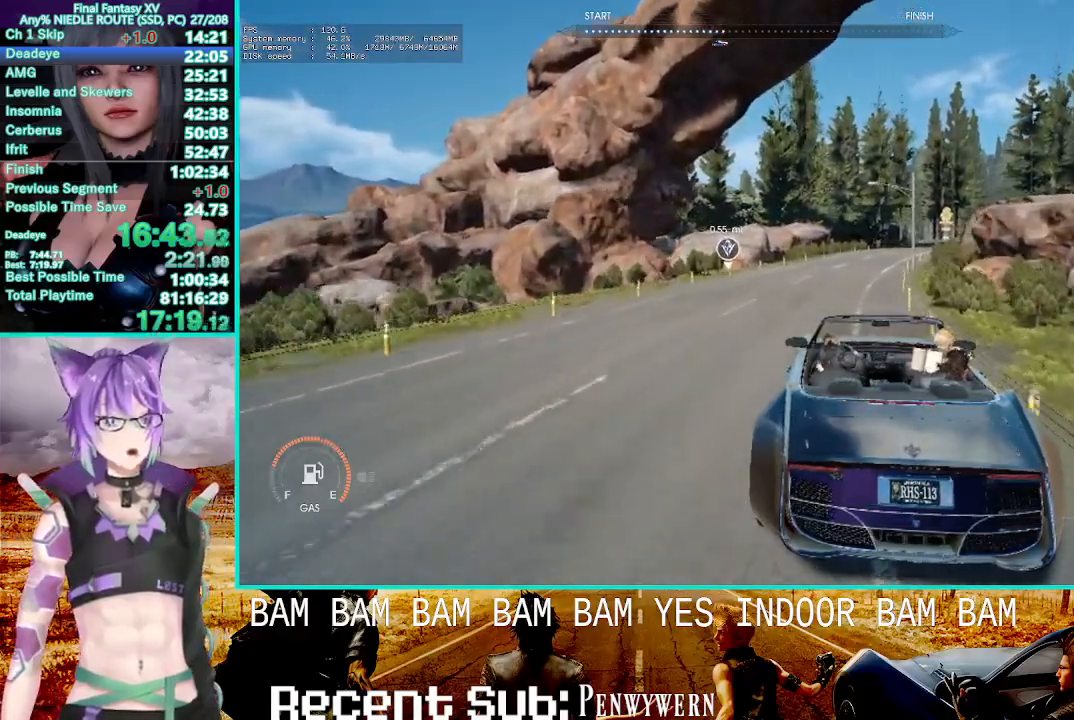
{"buttons": ["R2"], "left_stick": "up", "right_stick": "center", "events": []}
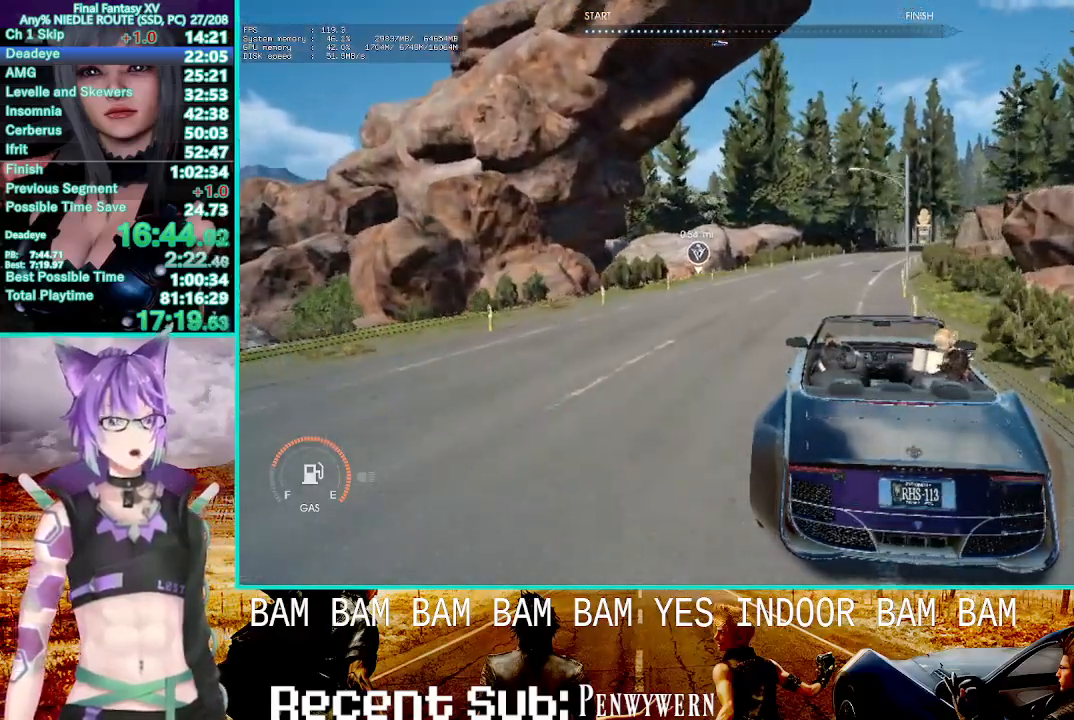
{"buttons": ["R2"], "left_stick": "up", "right_stick": "center", "events": []}
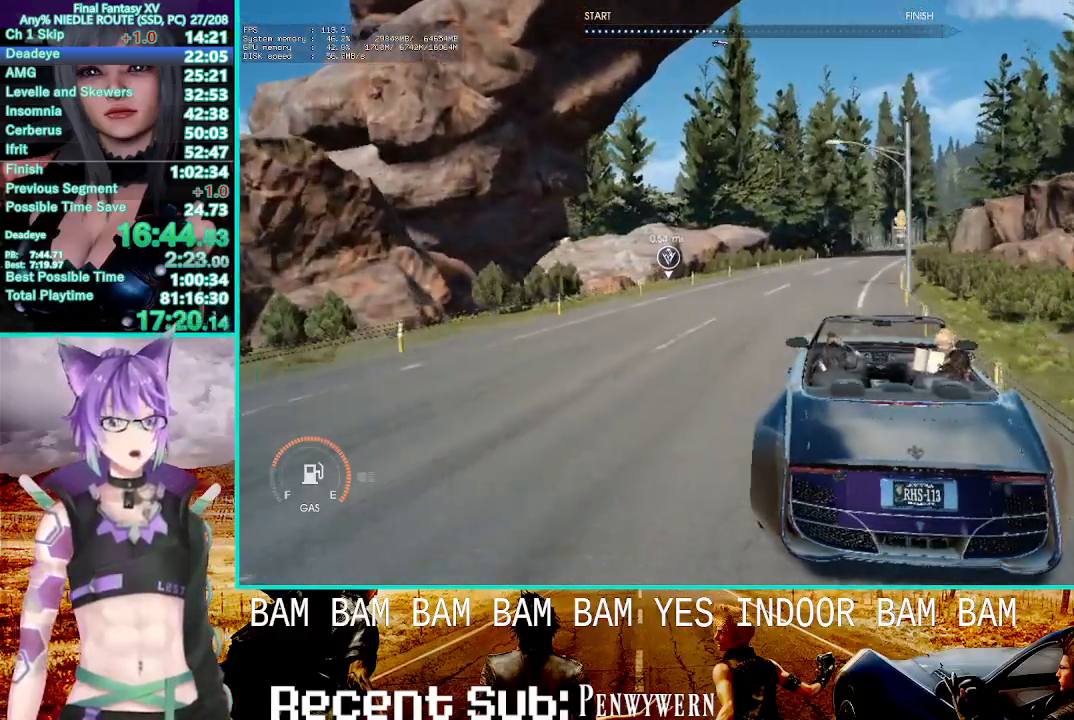
{"buttons": ["R2"], "left_stick": "up", "right_stick": "center", "events": []}
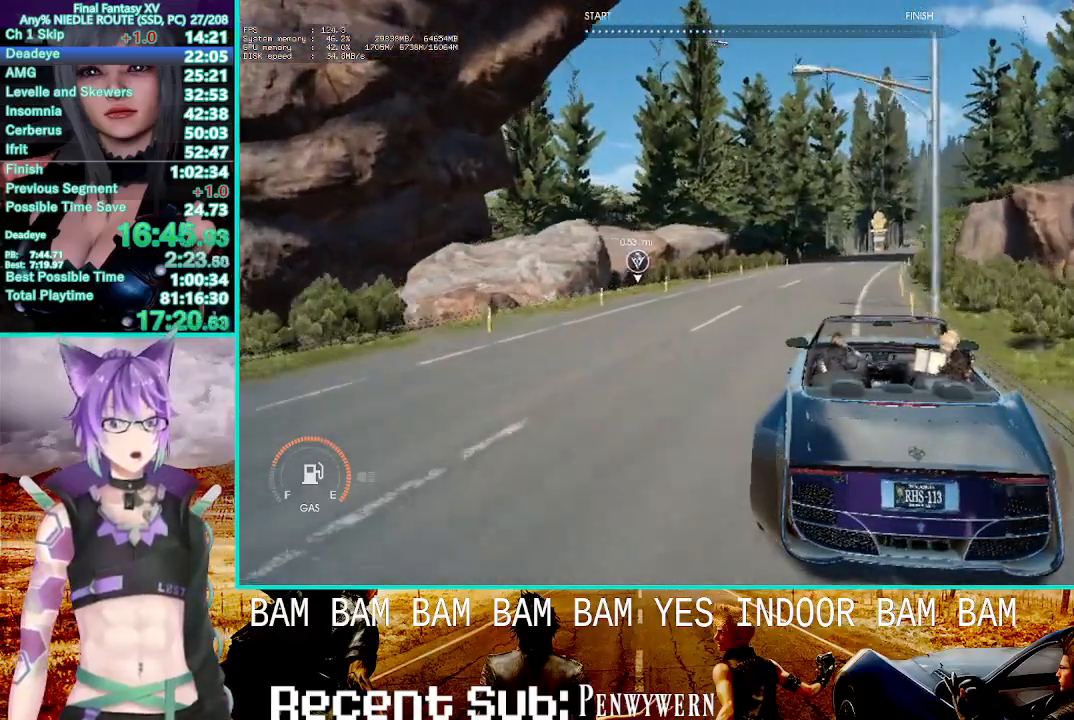
{"buttons": ["R2"], "left_stick": "up", "right_stick": "center", "events": []}
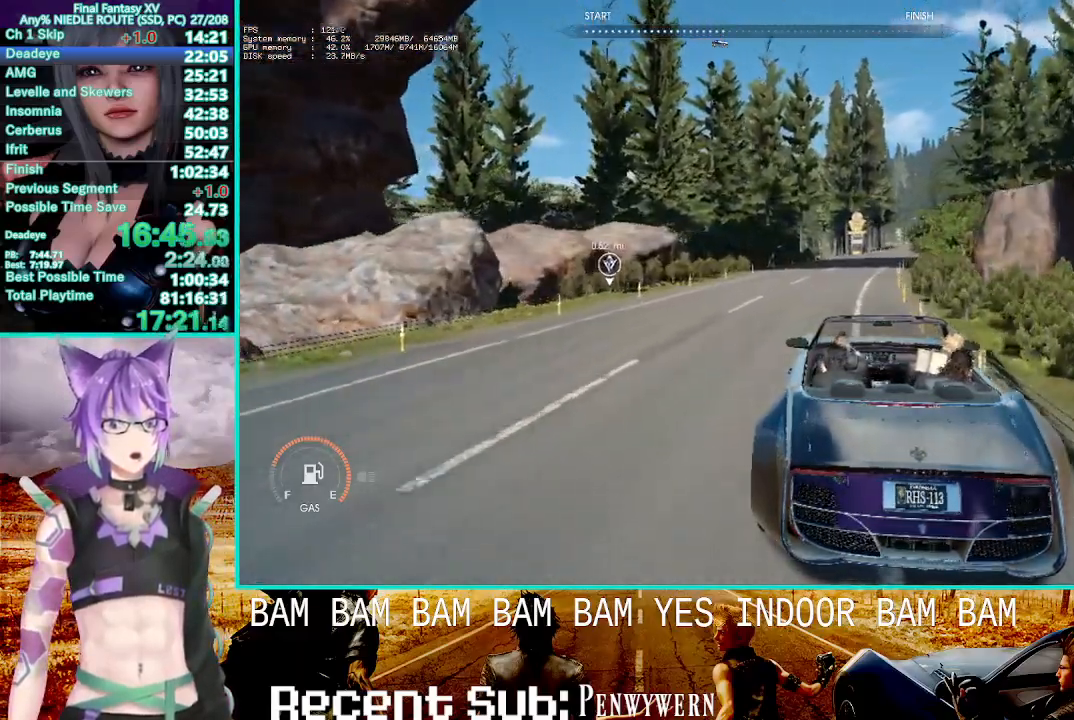
{"buttons": ["R2"], "left_stick": "up", "right_stick": "center", "events": []}
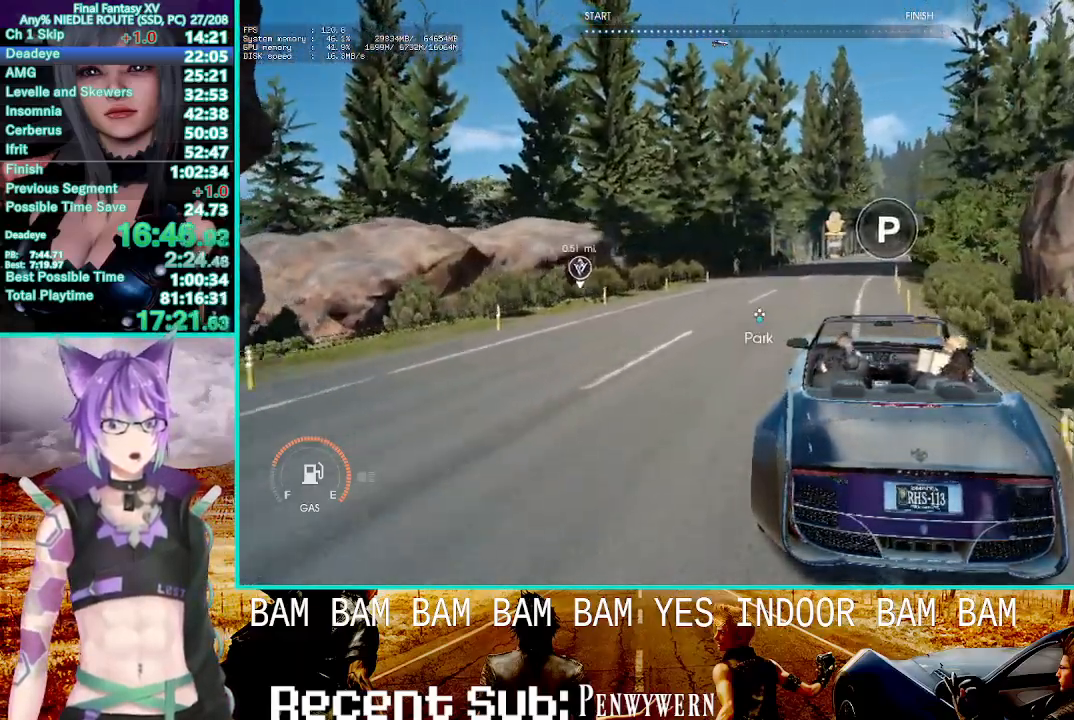
{"buttons": [], "left_stick": "center", "right_stick": "center", "events": [[450, "left_stick", "center"], [467, "R2", "up"]]}